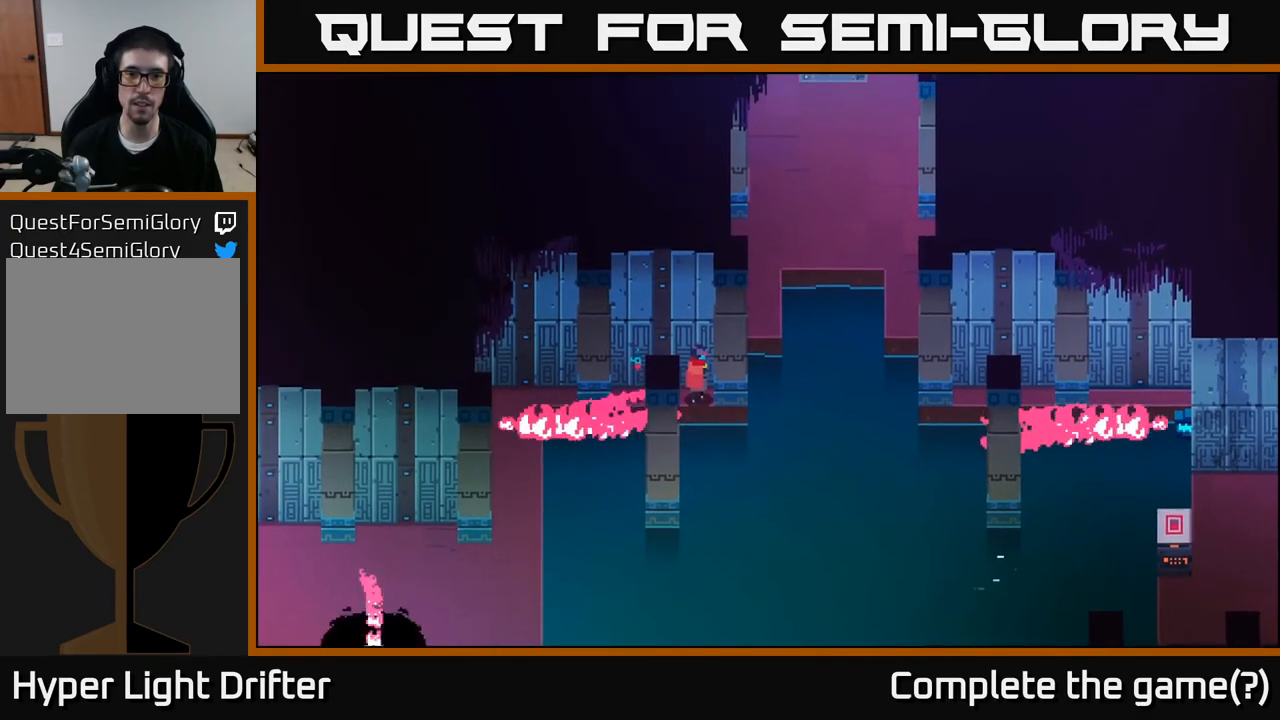
Gameplay with a controller (Xbox layout); each line is a JSON object with the inputs held at the frame after it. "events" lists button and stick changes between this image and that frame as [ms after this image, input, new state], when the widget could be followed in between.
{"buttons": [], "left_stick": "center", "right_stick": "center", "events": []}
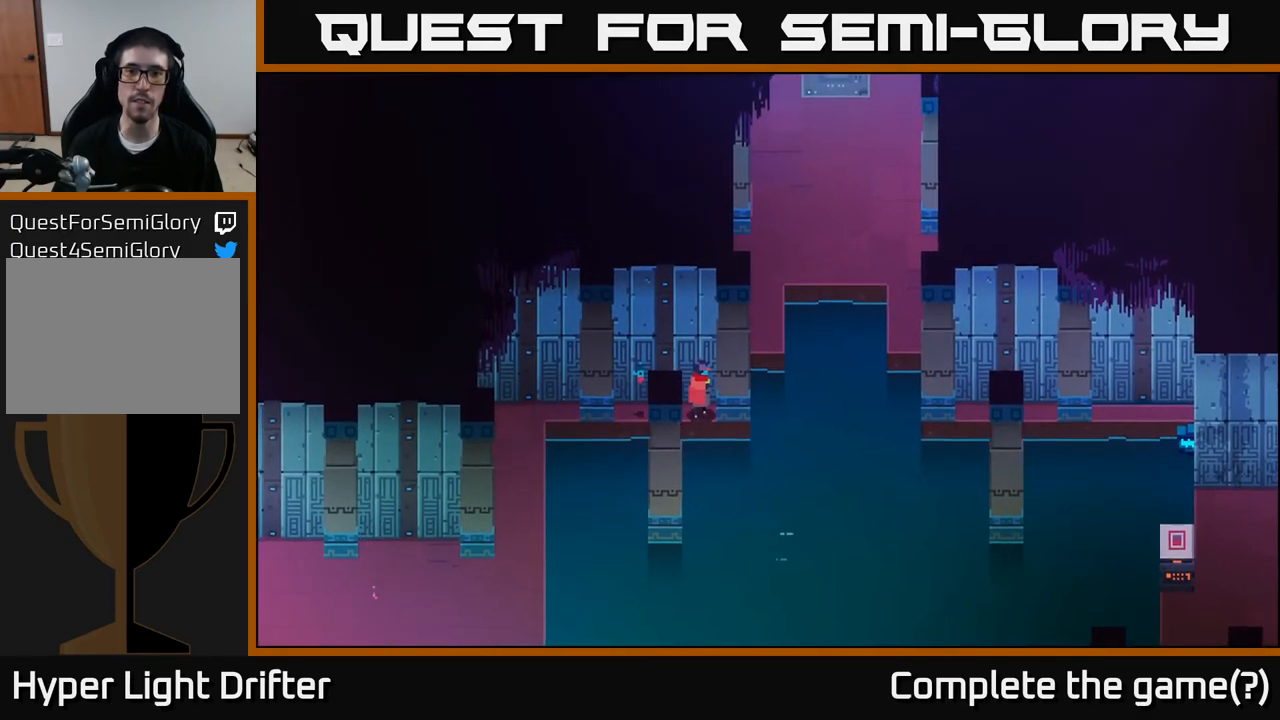
{"buttons": [], "left_stick": "center", "right_stick": "center", "events": []}
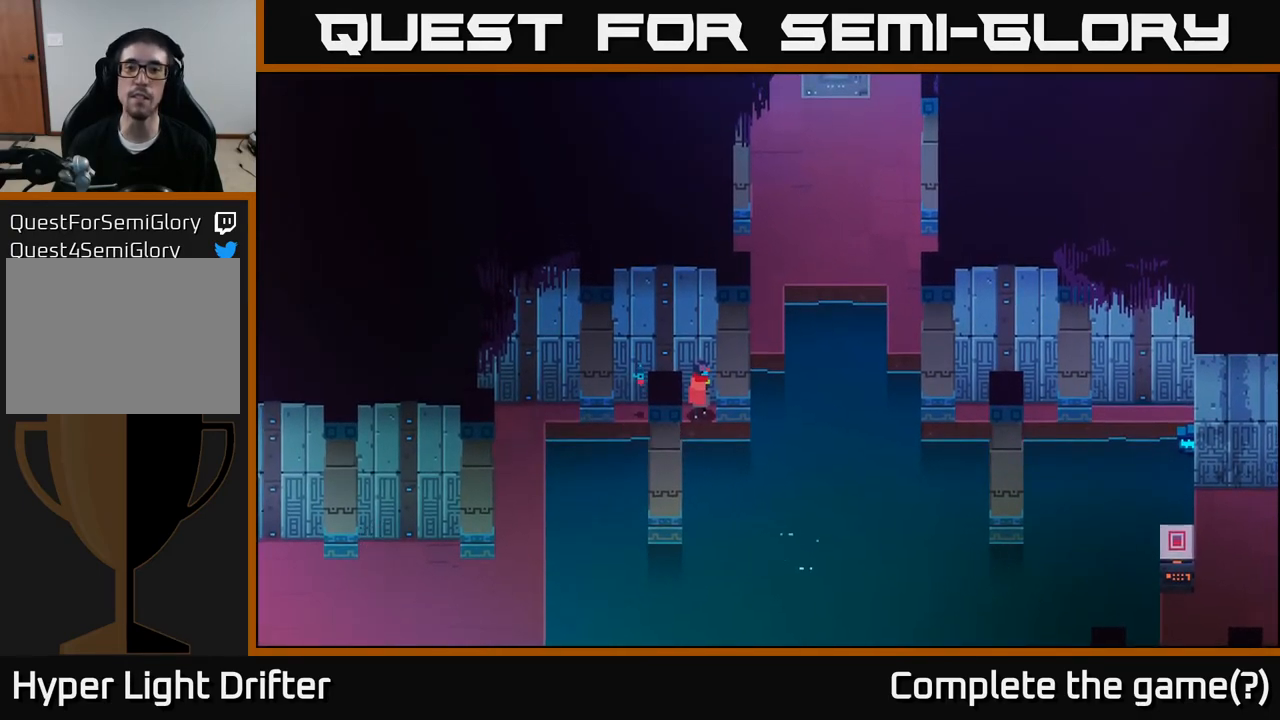
{"buttons": [], "left_stick": "center", "right_stick": "center", "events": []}
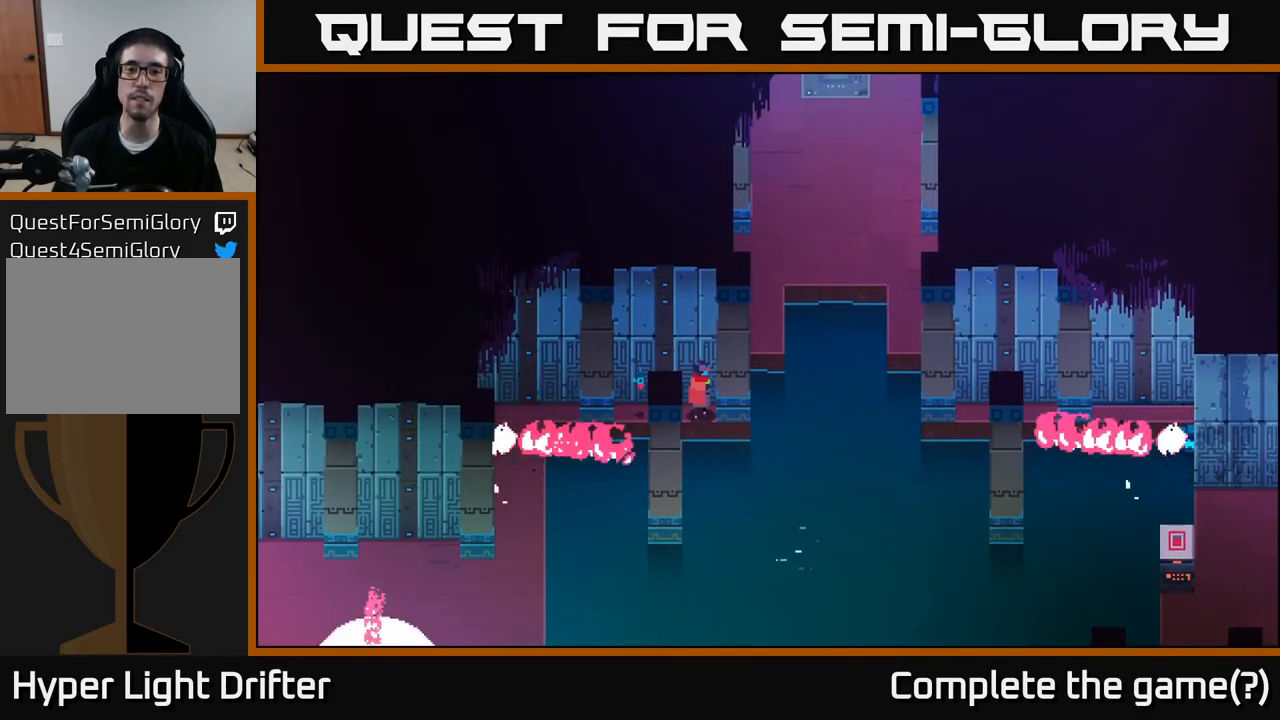
{"buttons": [], "left_stick": "down-right", "right_stick": "center", "events": [[317, "left_stick", "down-right"]]}
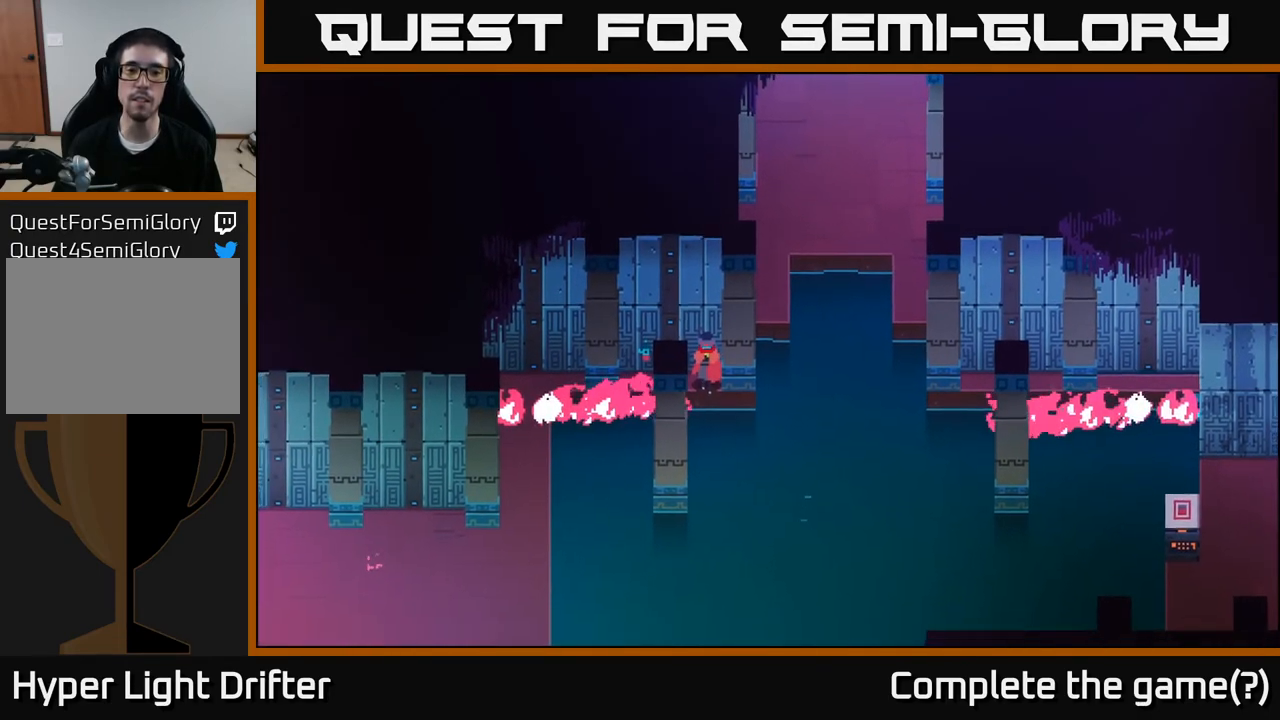
{"buttons": [], "left_stick": "left", "right_stick": "center", "events": [[250, "left_stick", "center"], [350, "left_stick", "left"]]}
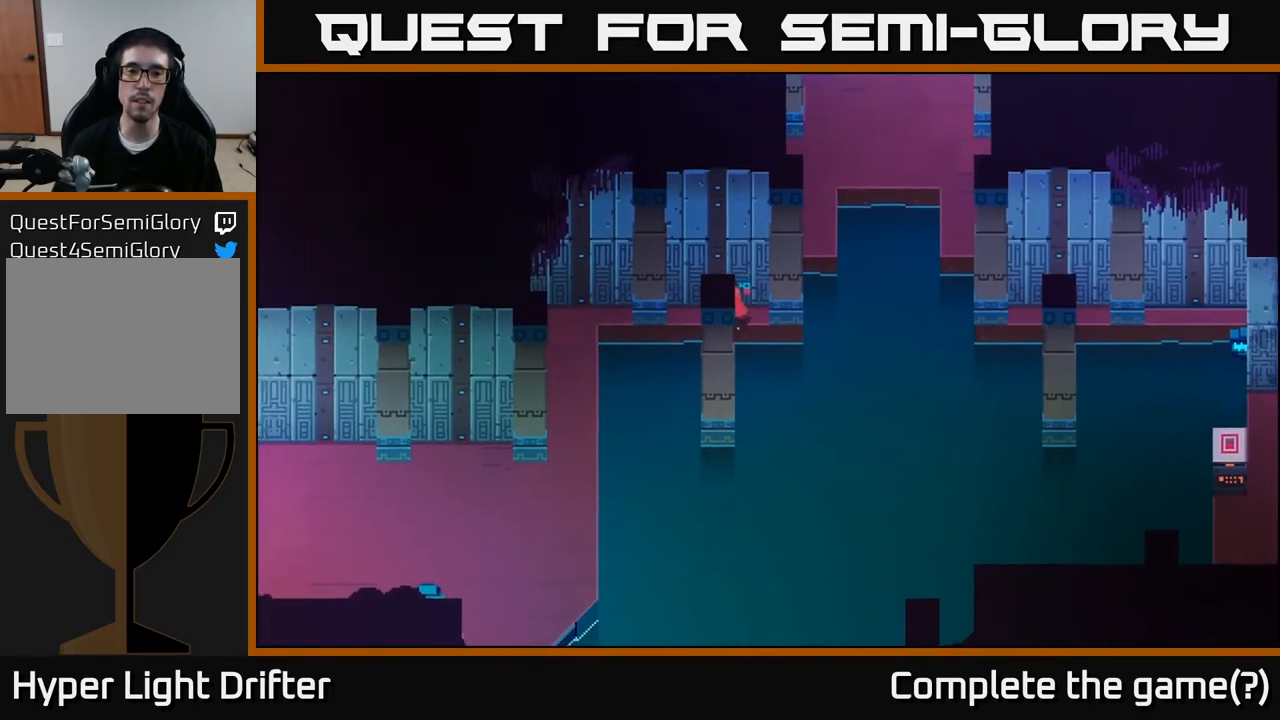
{"buttons": [], "left_stick": "left", "right_stick": "center", "events": [[250, "A", "down"], [400, "A", "up"]]}
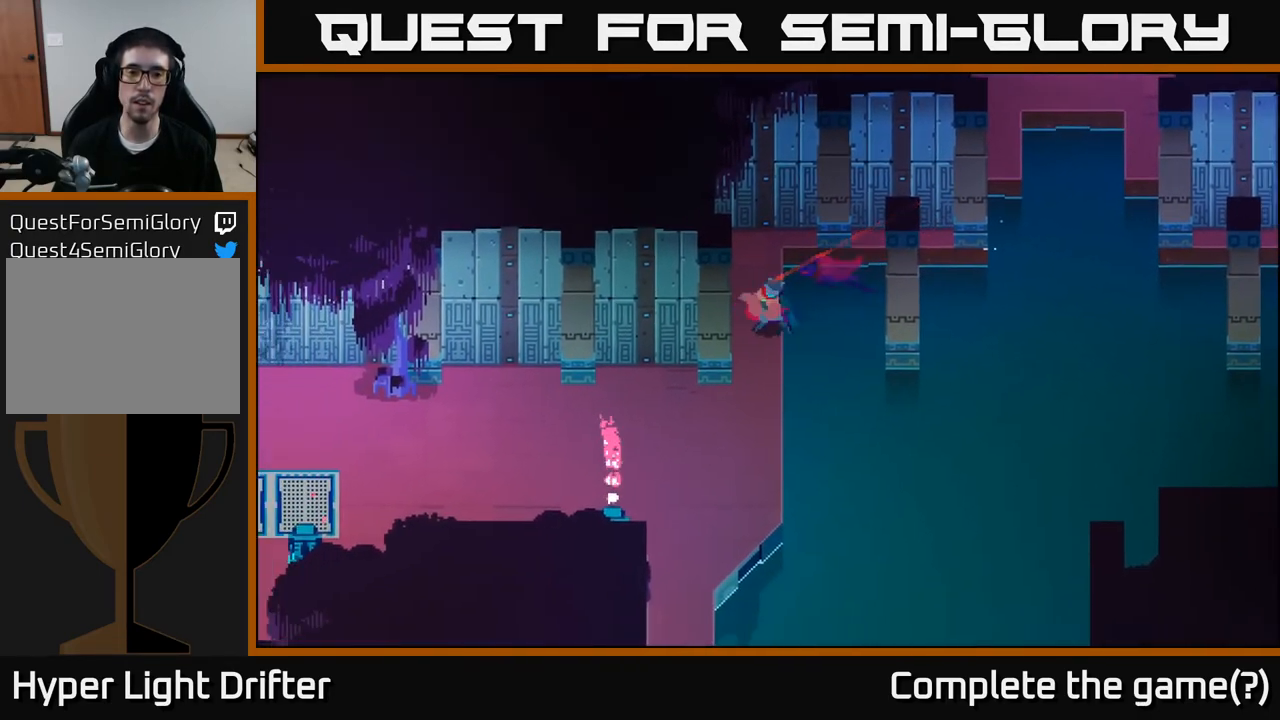
{"buttons": [], "left_stick": "center", "right_stick": "center", "events": [[50, "left_stick", "down-left"], [400, "left_stick", "center"]]}
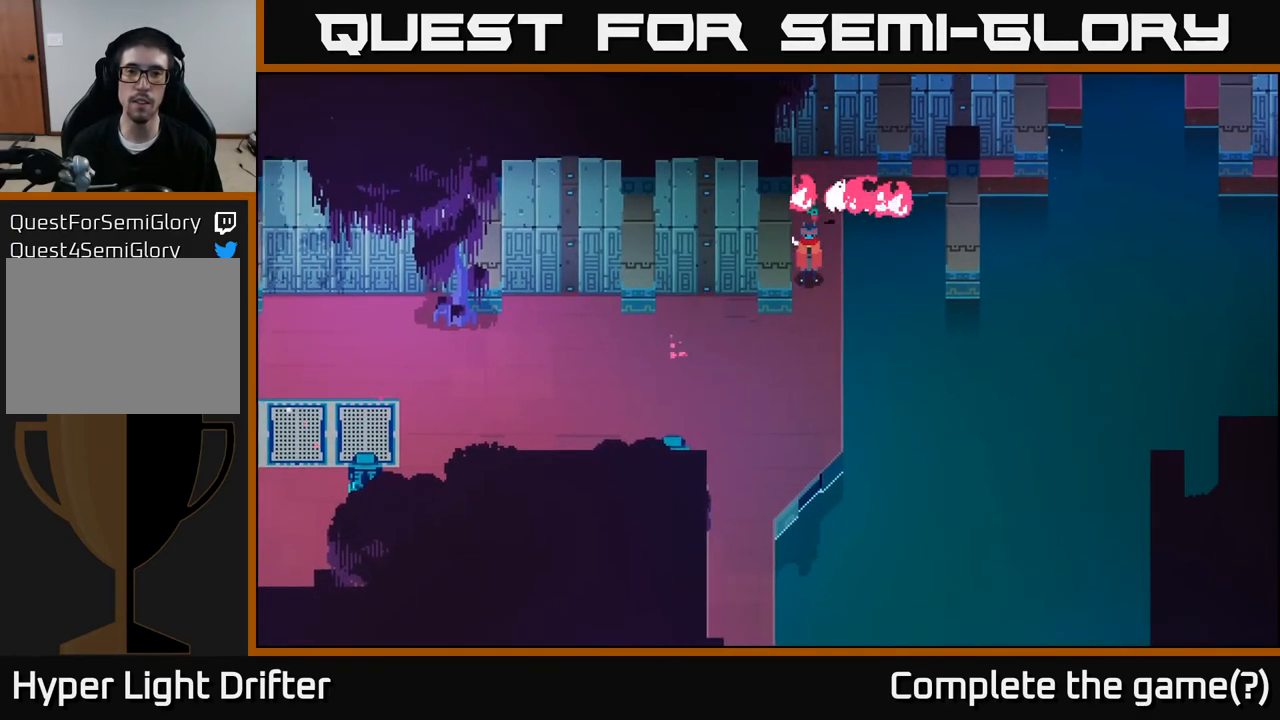
{"buttons": [], "left_stick": "up", "right_stick": "center", "events": [[300, "left_stick", "up"]]}
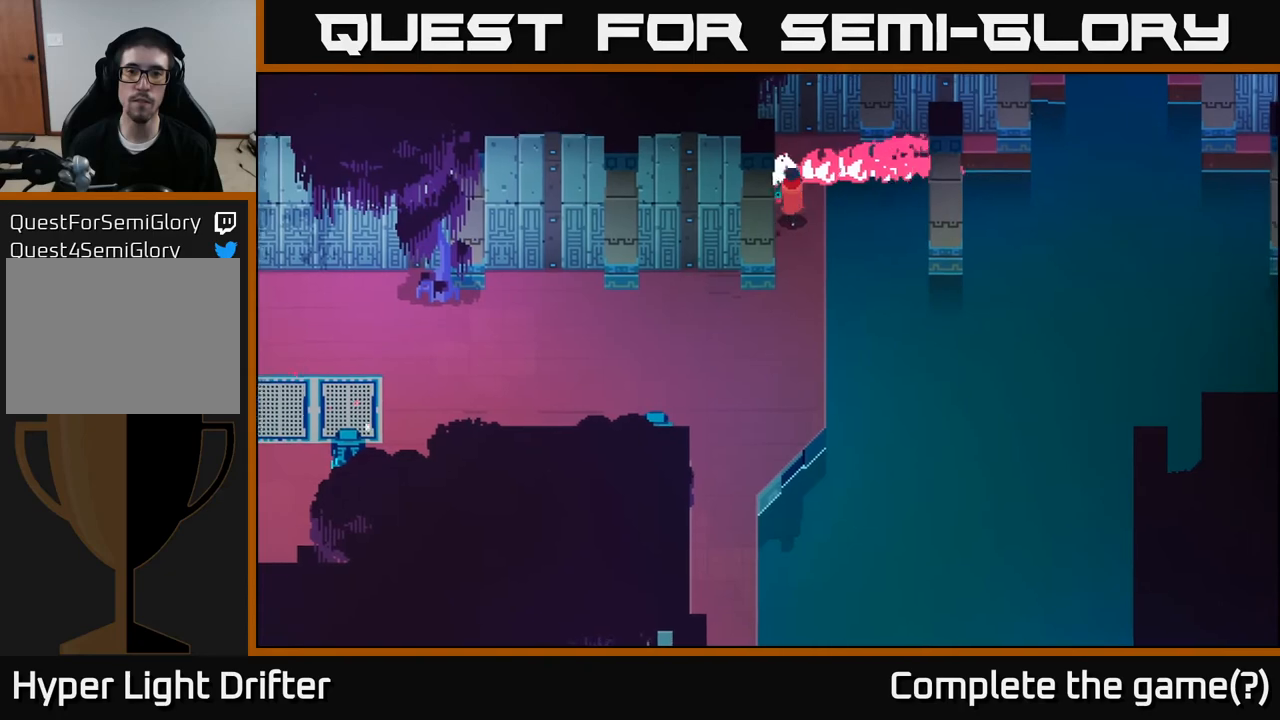
{"buttons": [], "left_stick": "left", "right_stick": "center", "events": [[450, "left_stick", "left"]]}
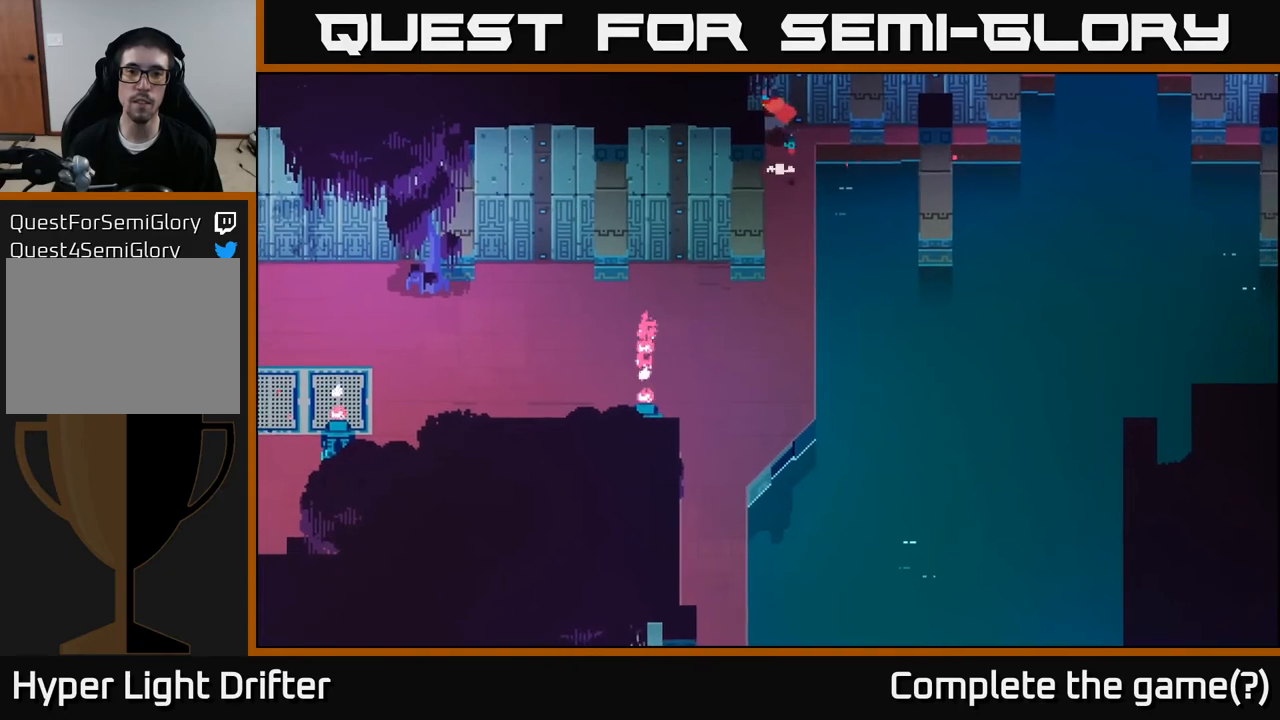
{"buttons": [], "left_stick": "up-left", "right_stick": "center", "events": [[383, "left_stick", "up-left"]]}
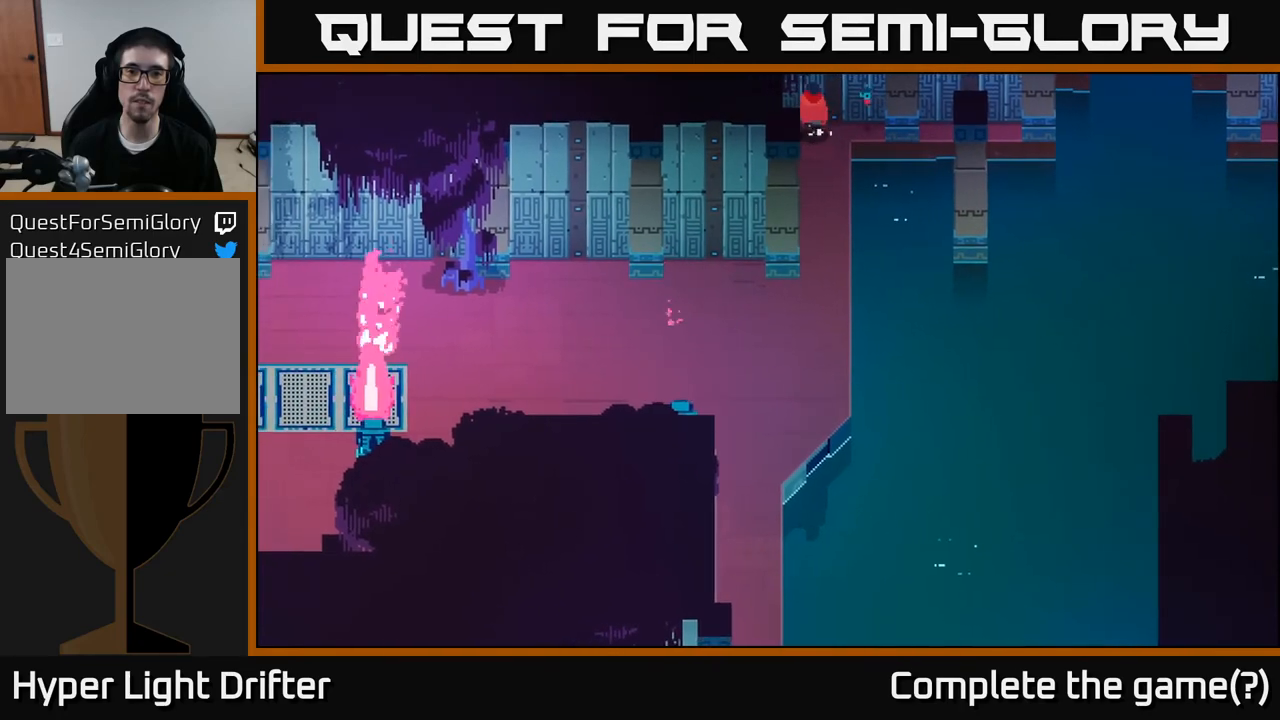
{"buttons": [], "left_stick": "center", "right_stick": "center", "events": [[33, "left_stick", "center"]]}
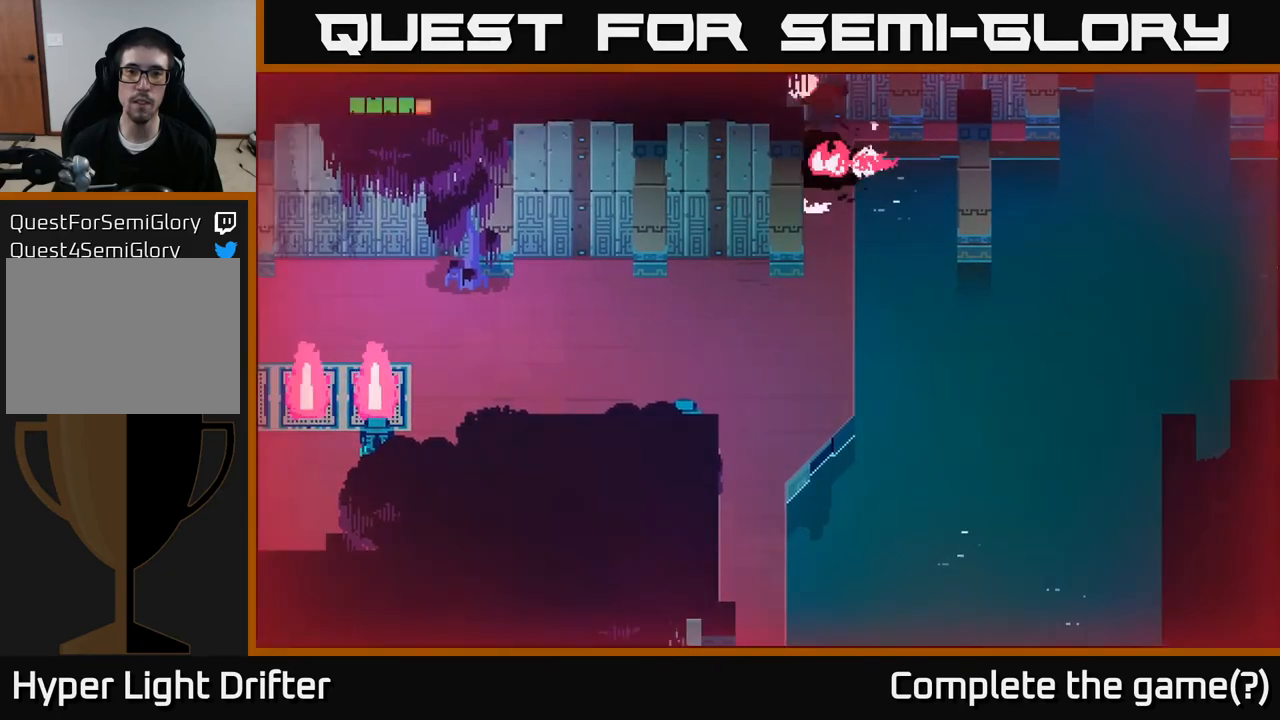
{"buttons": ["A"], "left_stick": "down", "right_stick": "center", "events": [[417, "left_stick", "down"], [483, "A", "down"]]}
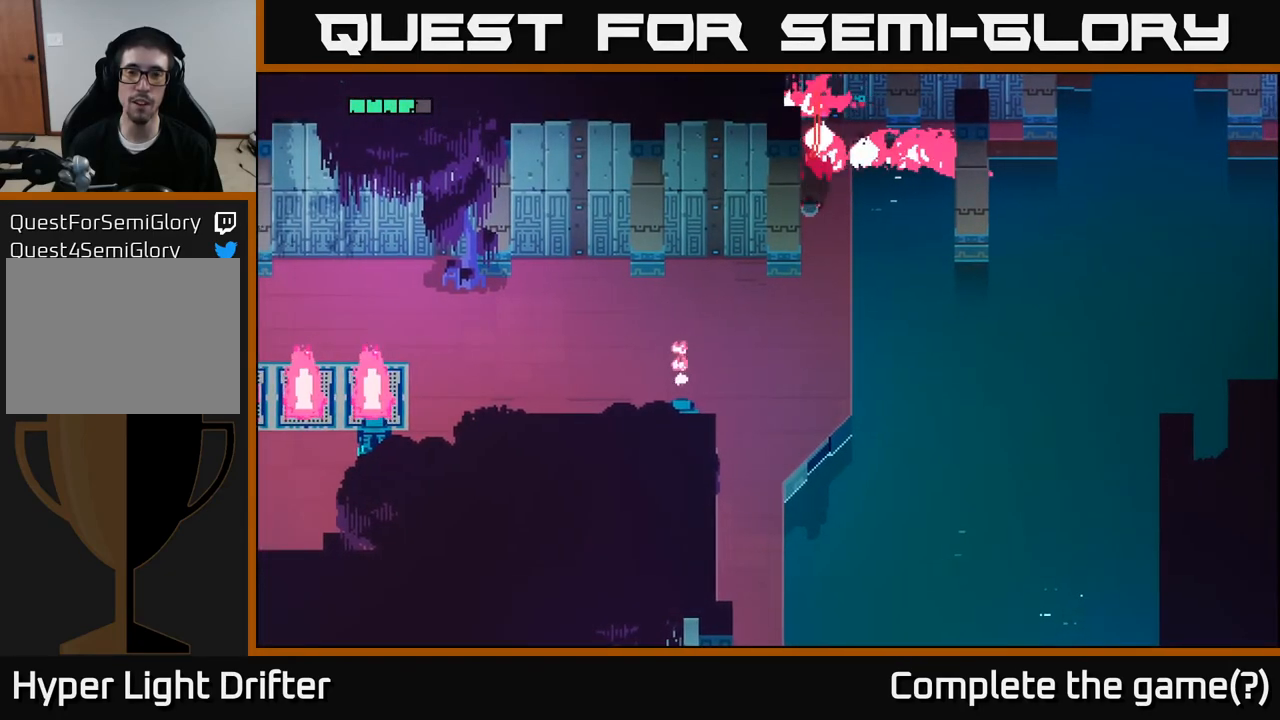
{"buttons": [], "left_stick": "down-right", "right_stick": "center", "events": [[117, "A", "up"], [483, "left_stick", "down-right"]]}
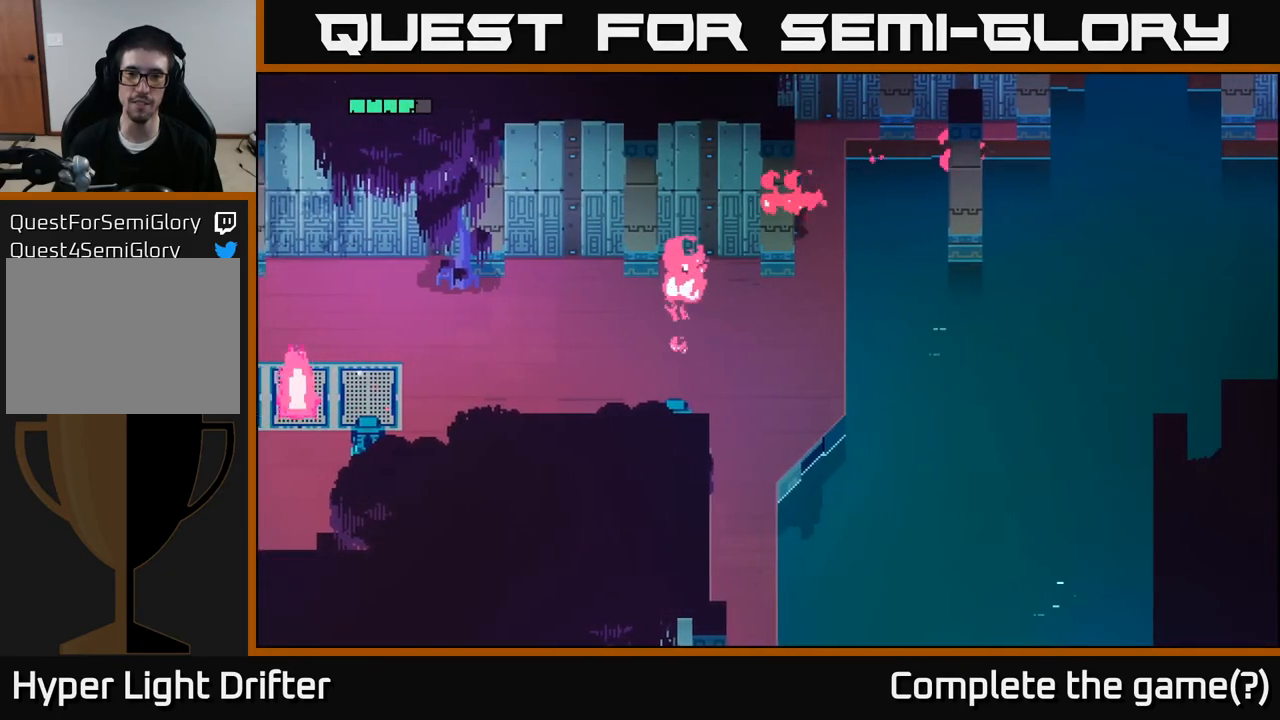
{"buttons": [], "left_stick": "down-left", "right_stick": "center", "events": [[183, "left_stick", "down"], [500, "left_stick", "down-left"]]}
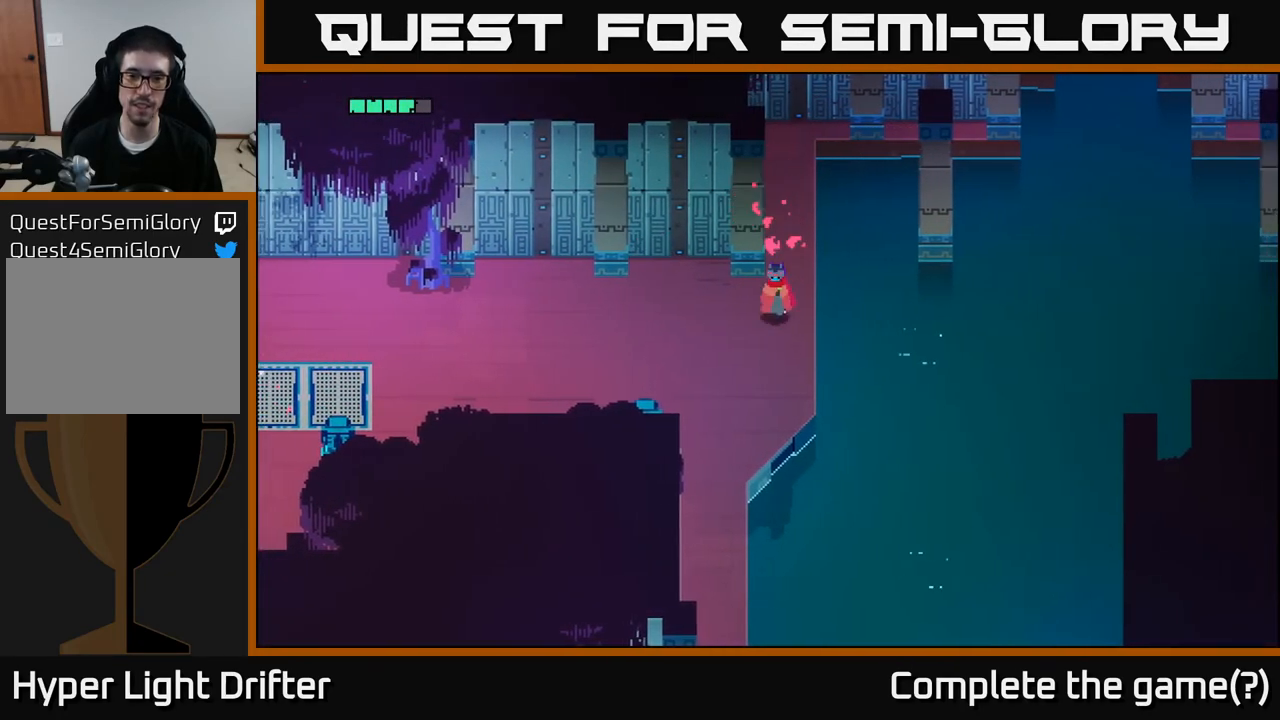
{"buttons": [], "left_stick": "down", "right_stick": "center", "events": [[383, "left_stick", "down"]]}
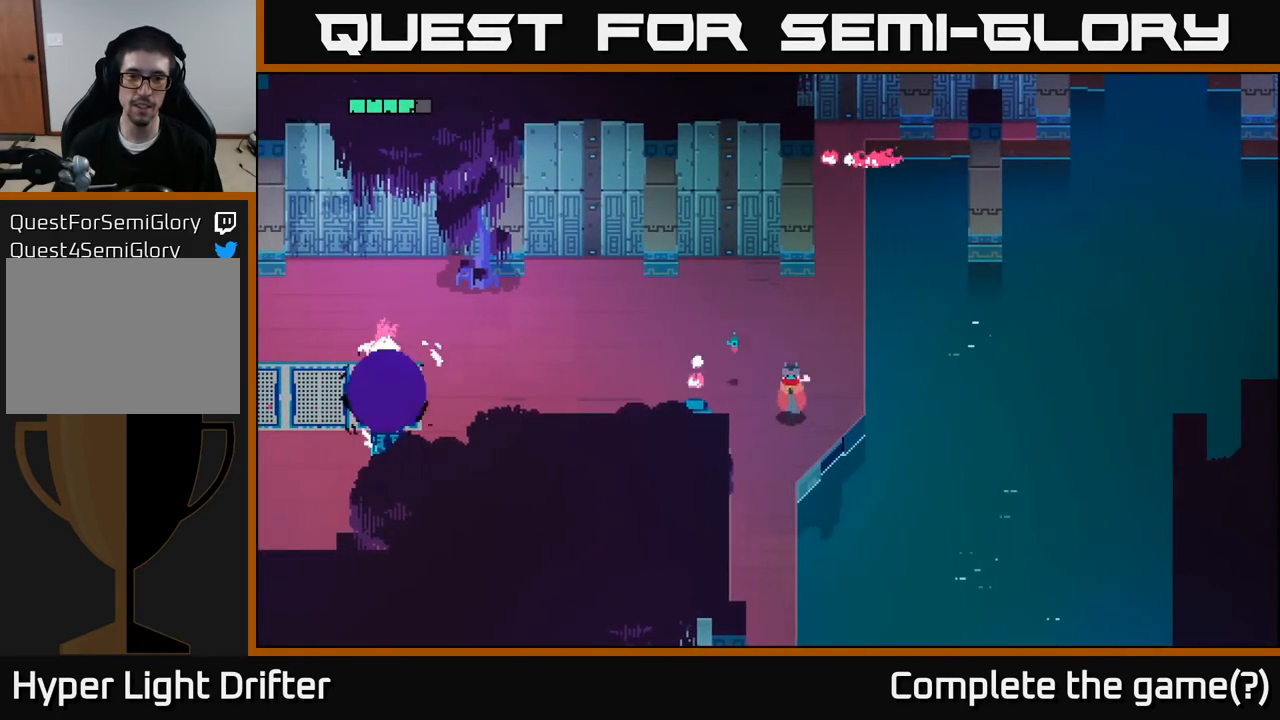
{"buttons": [], "left_stick": "down", "right_stick": "center", "events": [[100, "left_stick", "down-left"], [300, "left_stick", "down"]]}
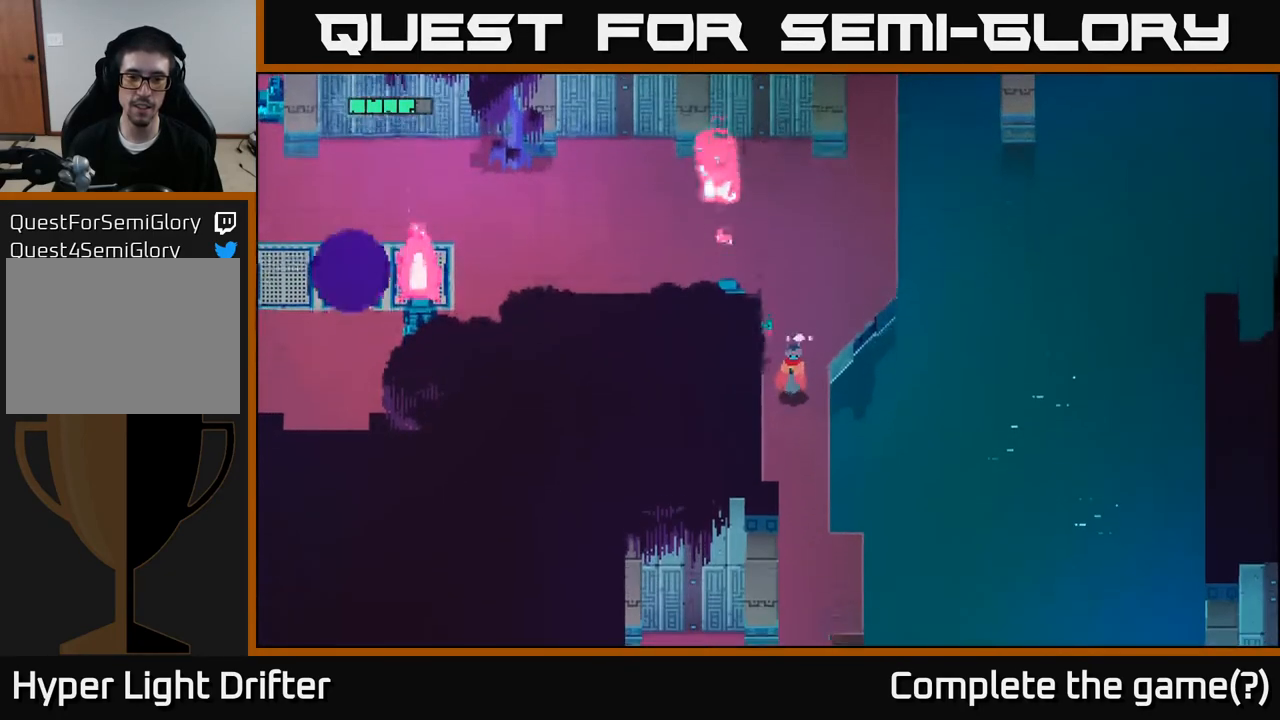
{"buttons": [], "left_stick": "down", "right_stick": "center", "events": []}
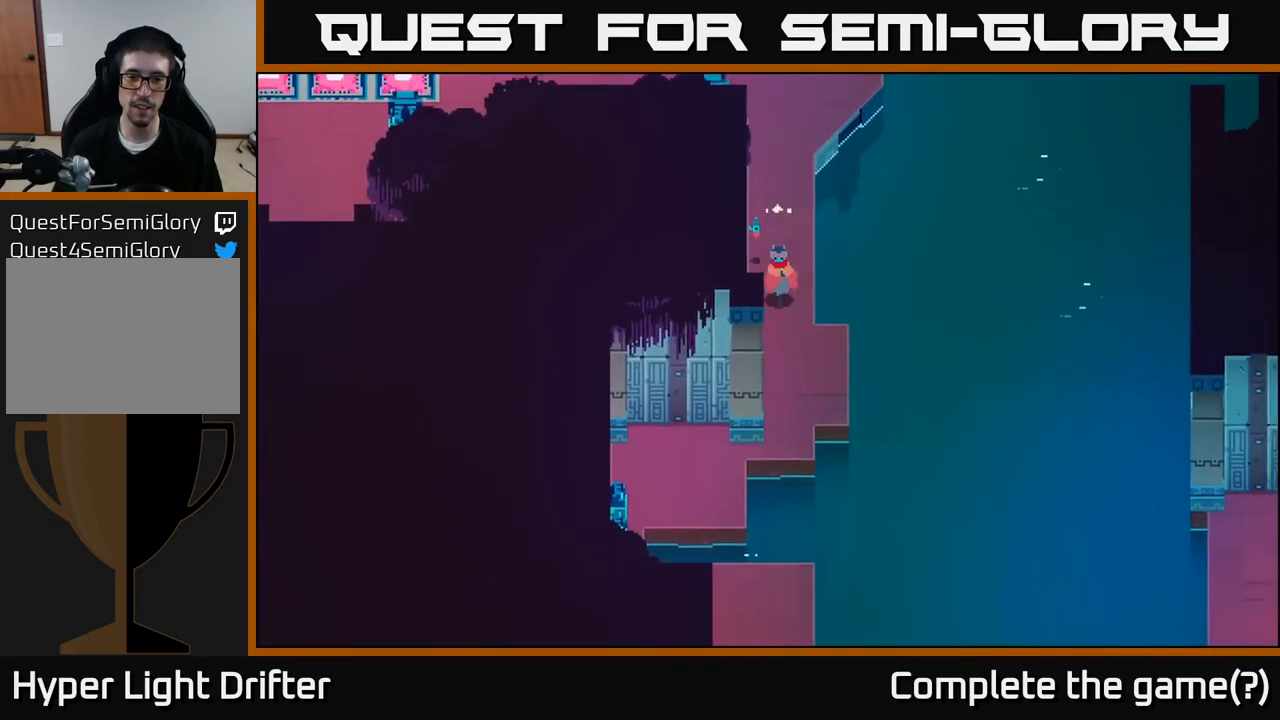
{"buttons": [], "left_stick": "down", "right_stick": "center", "events": []}
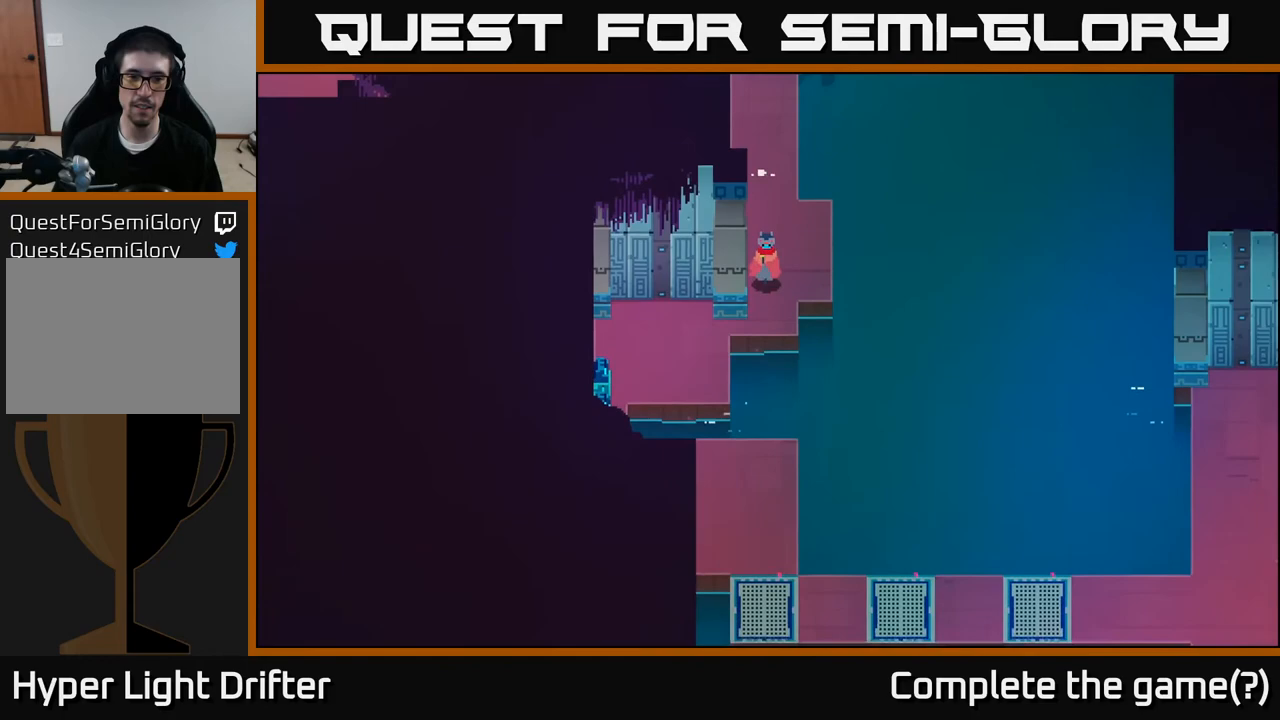
{"buttons": [], "left_stick": "down", "right_stick": "center", "events": [[133, "left_stick", "center"], [433, "left_stick", "down"]]}
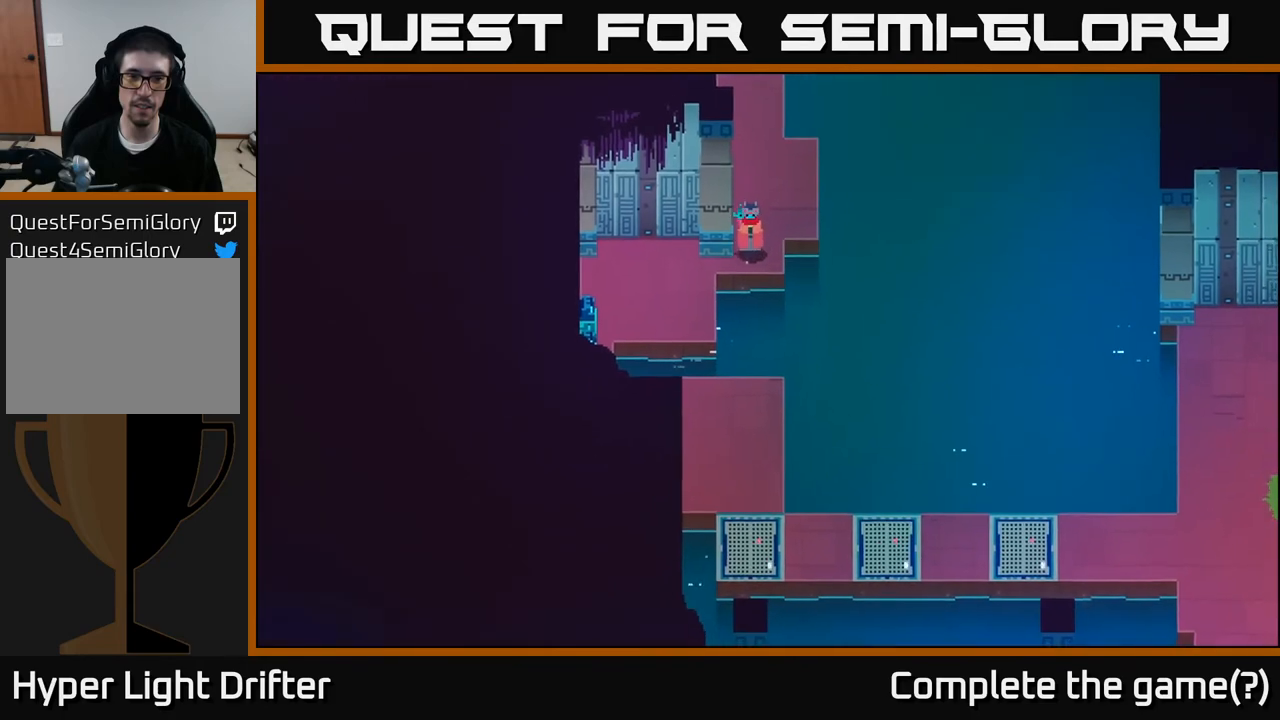
{"buttons": [], "left_stick": "left", "right_stick": "center", "events": [[200, "left_stick", "left"]]}
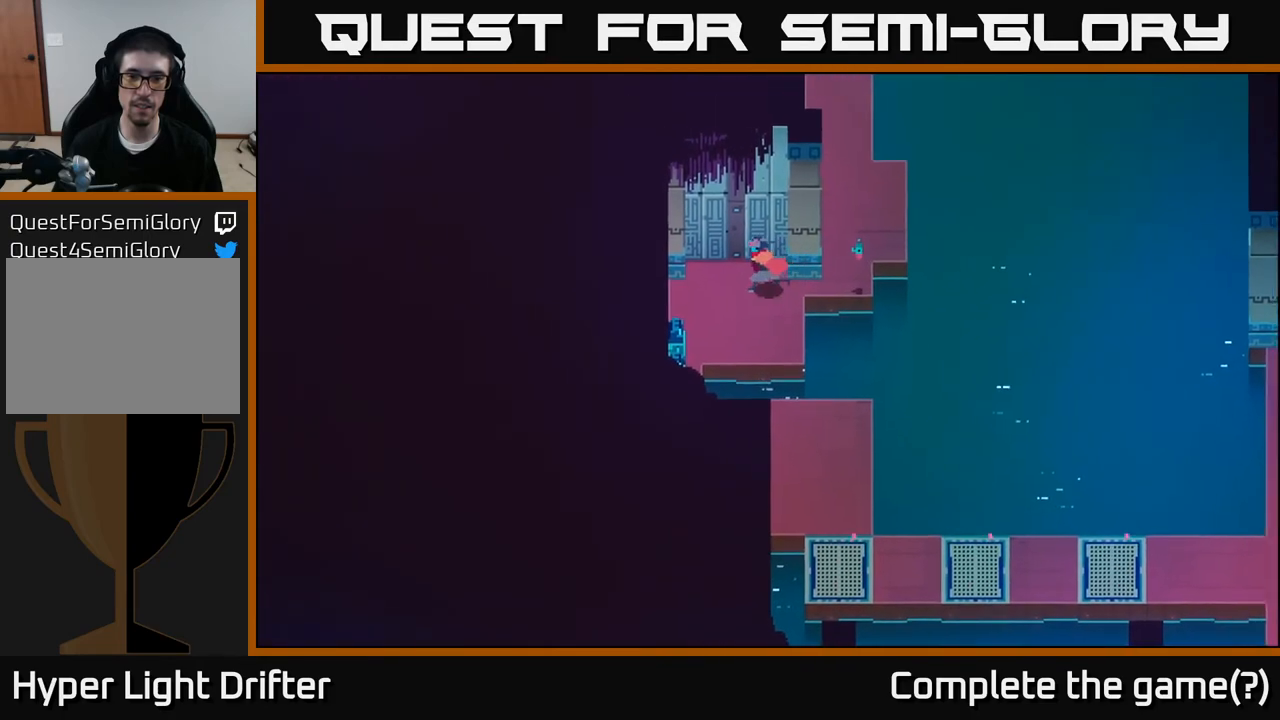
{"buttons": [], "left_stick": "down-left", "right_stick": "center", "events": [[483, "left_stick", "down-left"]]}
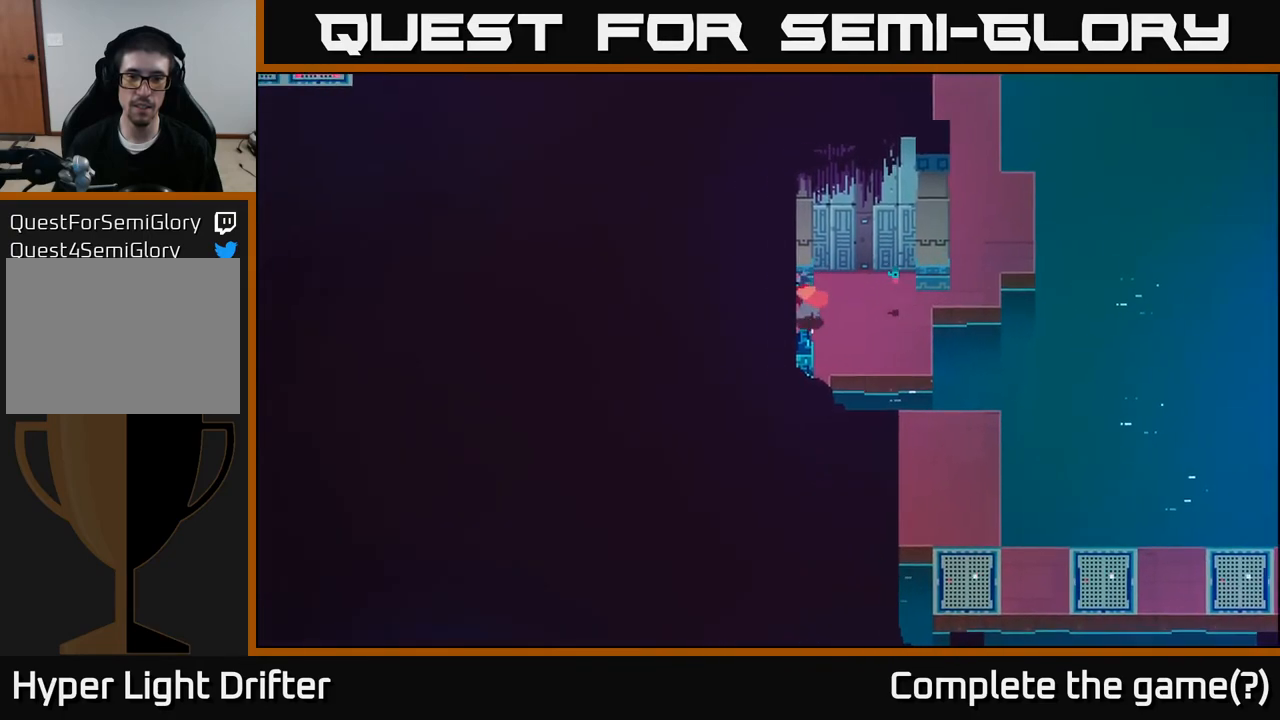
{"buttons": [], "left_stick": "down-right", "right_stick": "center", "events": [[200, "left_stick", "down-right"], [267, "left_stick", "right"], [417, "left_stick", "down-right"]]}
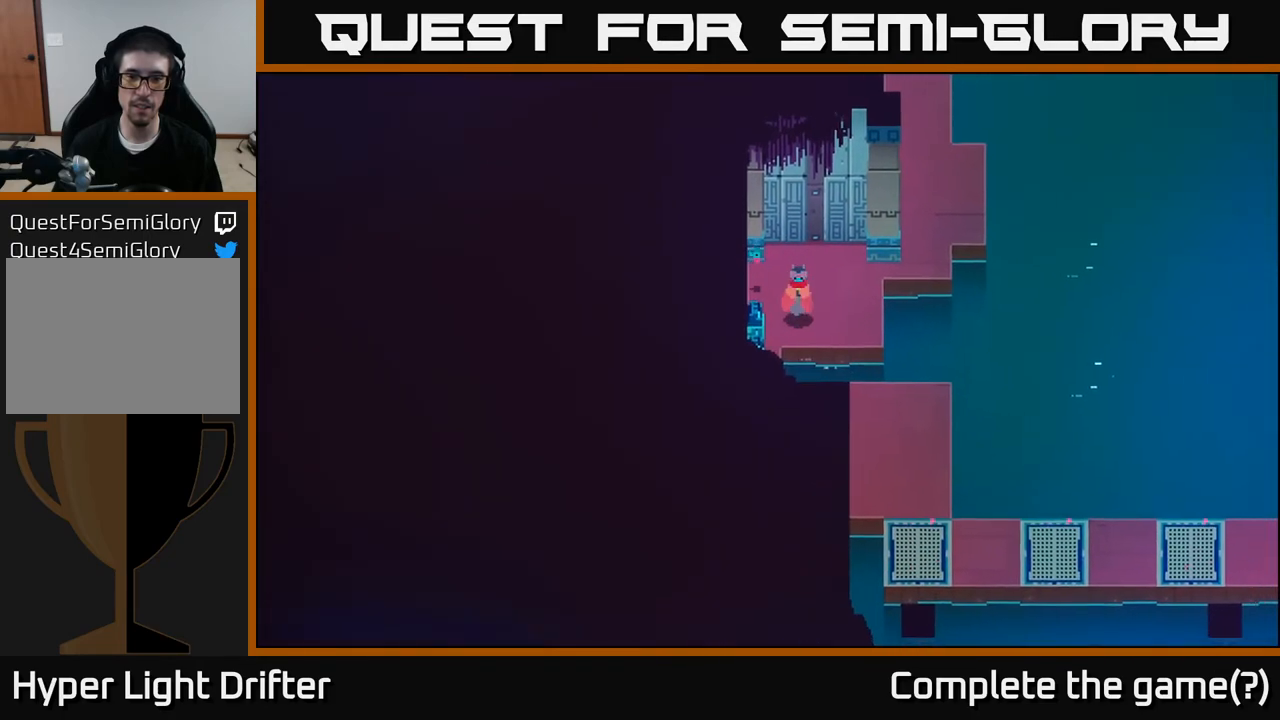
{"buttons": [], "left_stick": "center", "right_stick": "center", "events": [[100, "A", "down"], [233, "A", "up"], [333, "left_stick", "center"]]}
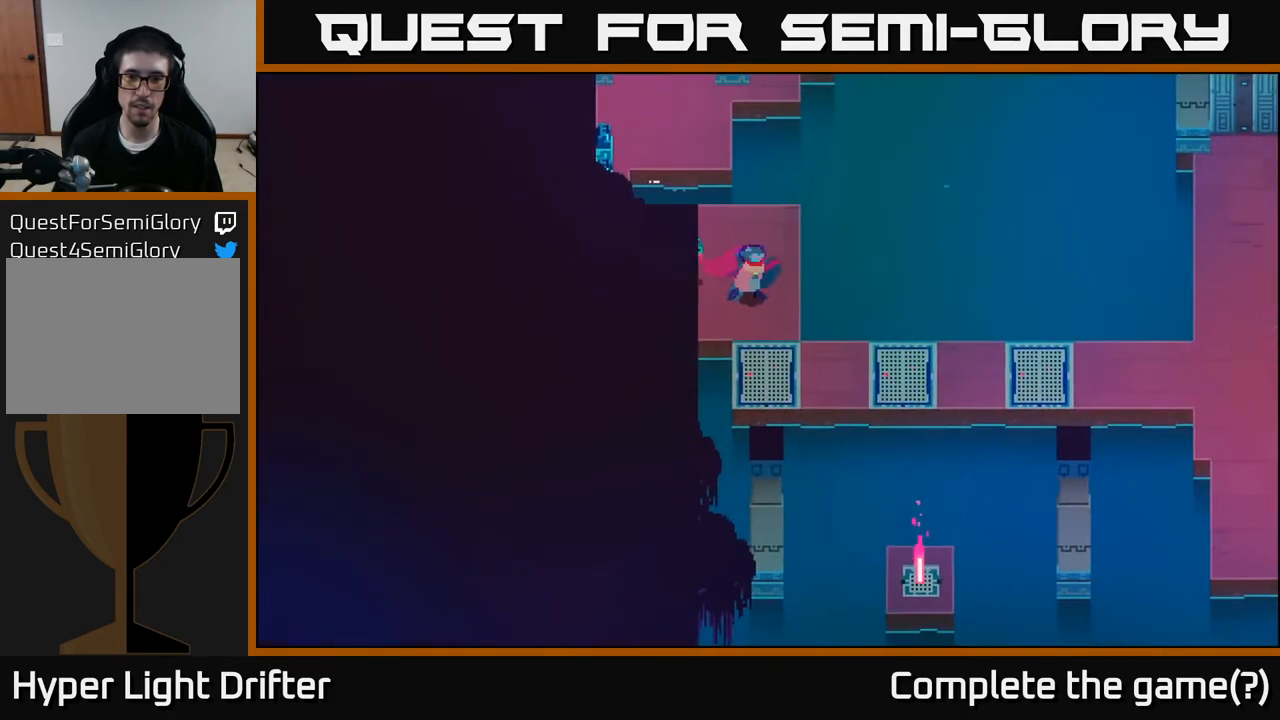
{"buttons": [], "left_stick": "up-left", "right_stick": "center", "events": [[17, "left_stick", "down-left"], [83, "left_stick", "left"], [267, "left_stick", "center"], [417, "left_stick", "up-left"]]}
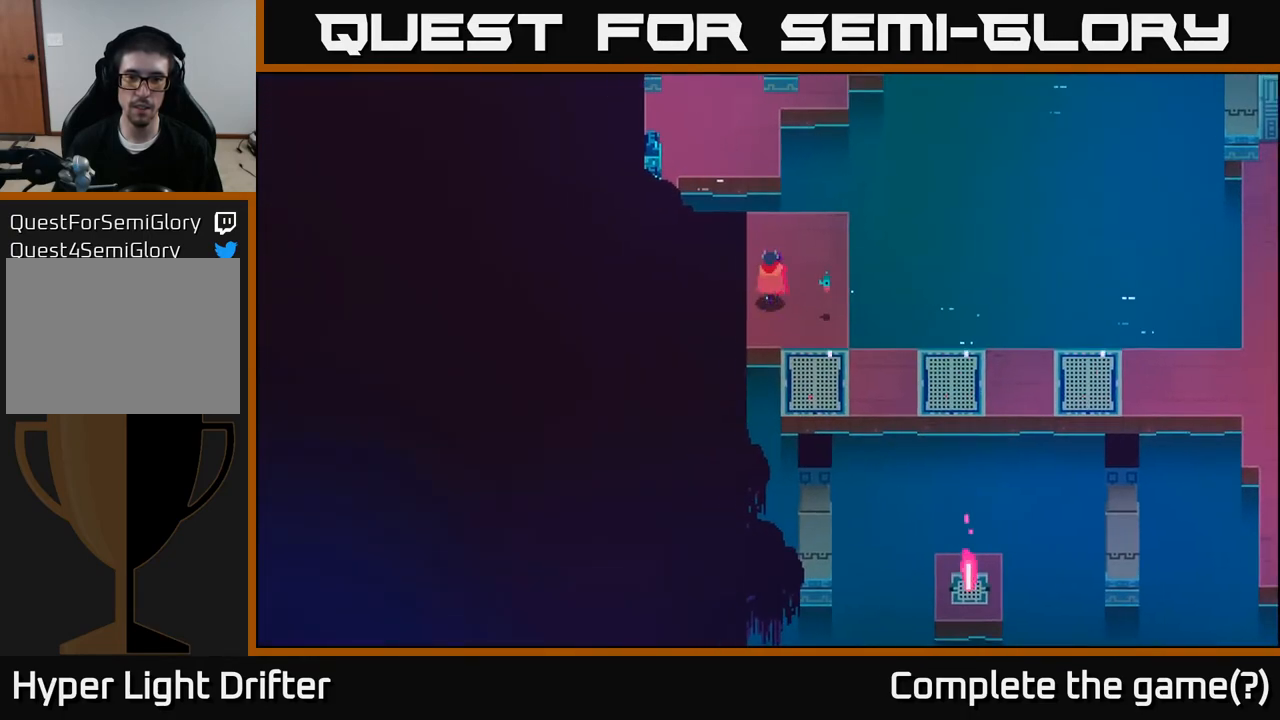
{"buttons": [], "left_stick": "down-right", "right_stick": "center", "events": [[167, "left_stick", "down-right"], [333, "A", "down"], [450, "A", "up"]]}
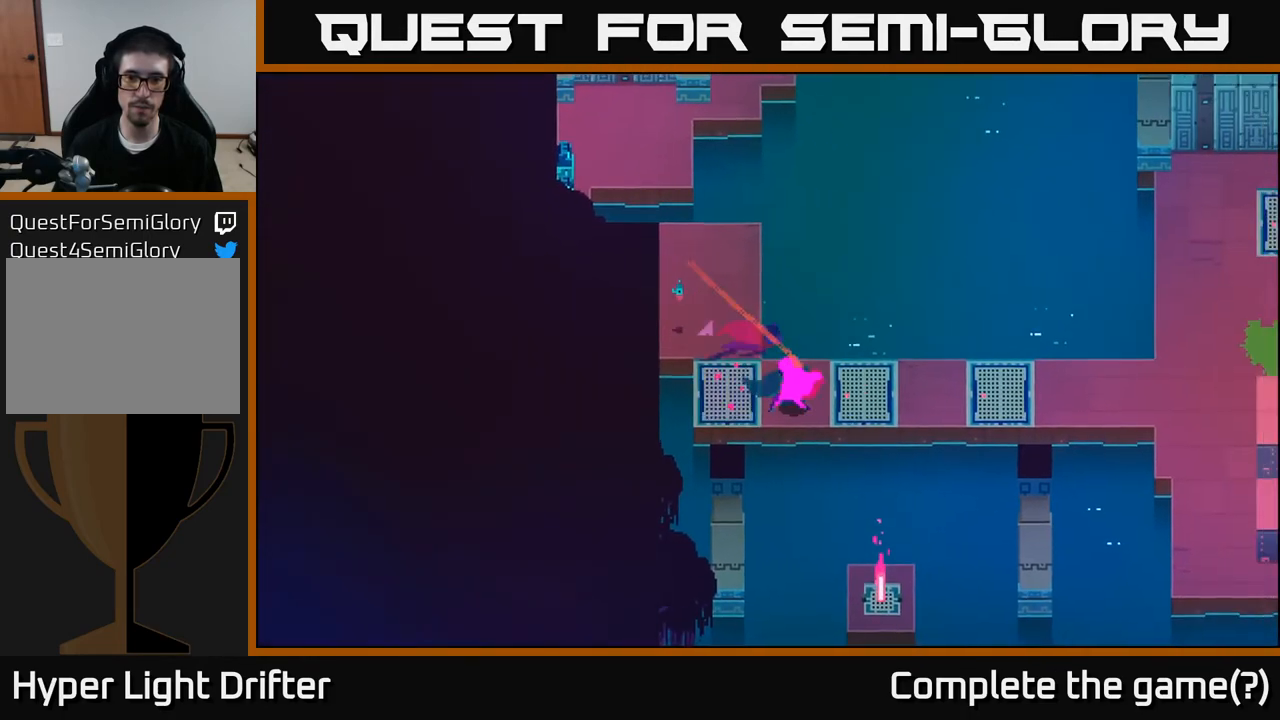
{"buttons": ["A"], "left_stick": "right", "right_stick": "center", "events": [[50, "left_stick", "center"], [467, "left_stick", "right"], [500, "A", "down"]]}
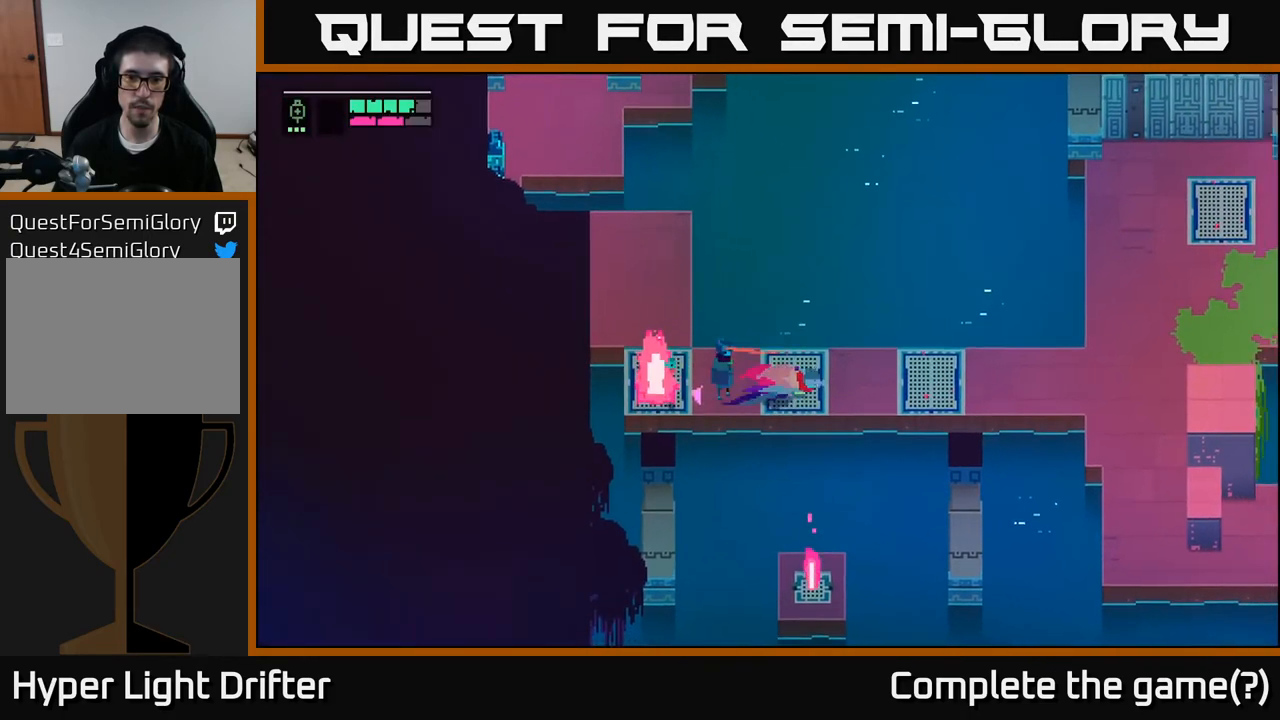
{"buttons": [], "left_stick": "right", "right_stick": "center", "events": [[133, "A", "up"], [317, "A", "down"], [467, "A", "up"]]}
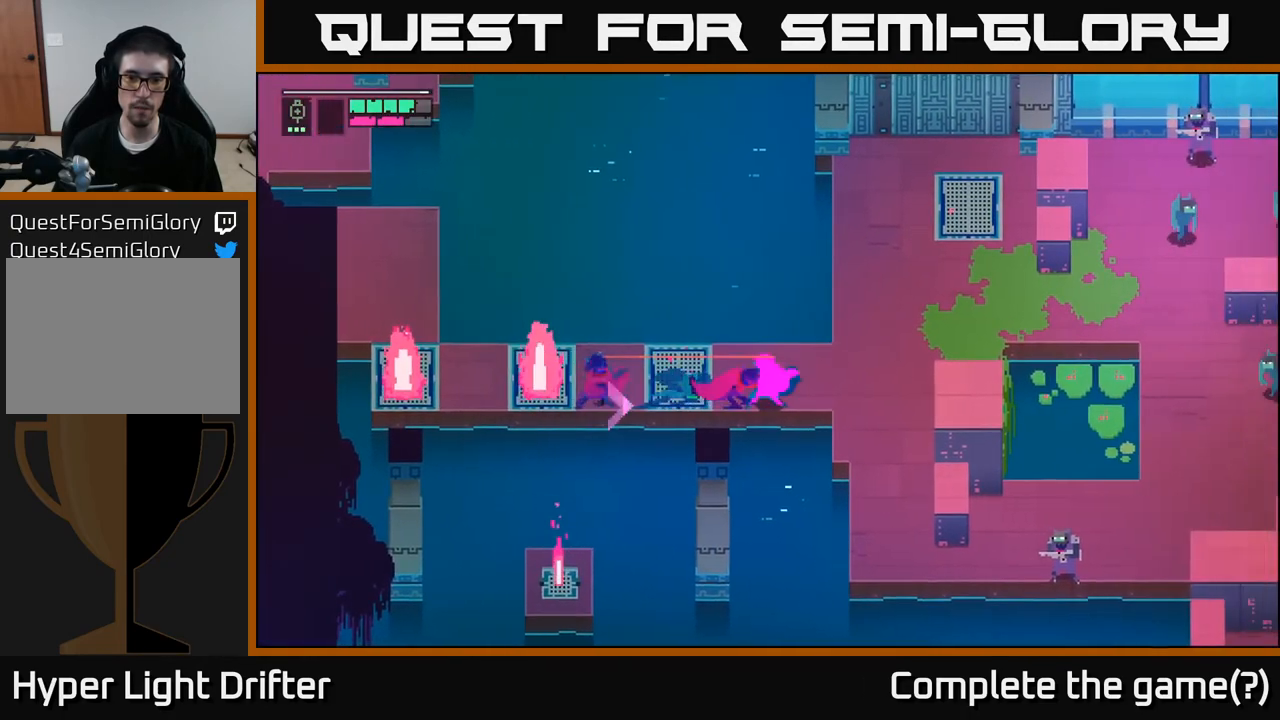
{"buttons": [], "left_stick": "center", "right_stick": "center", "events": [[350, "left_stick", "center"]]}
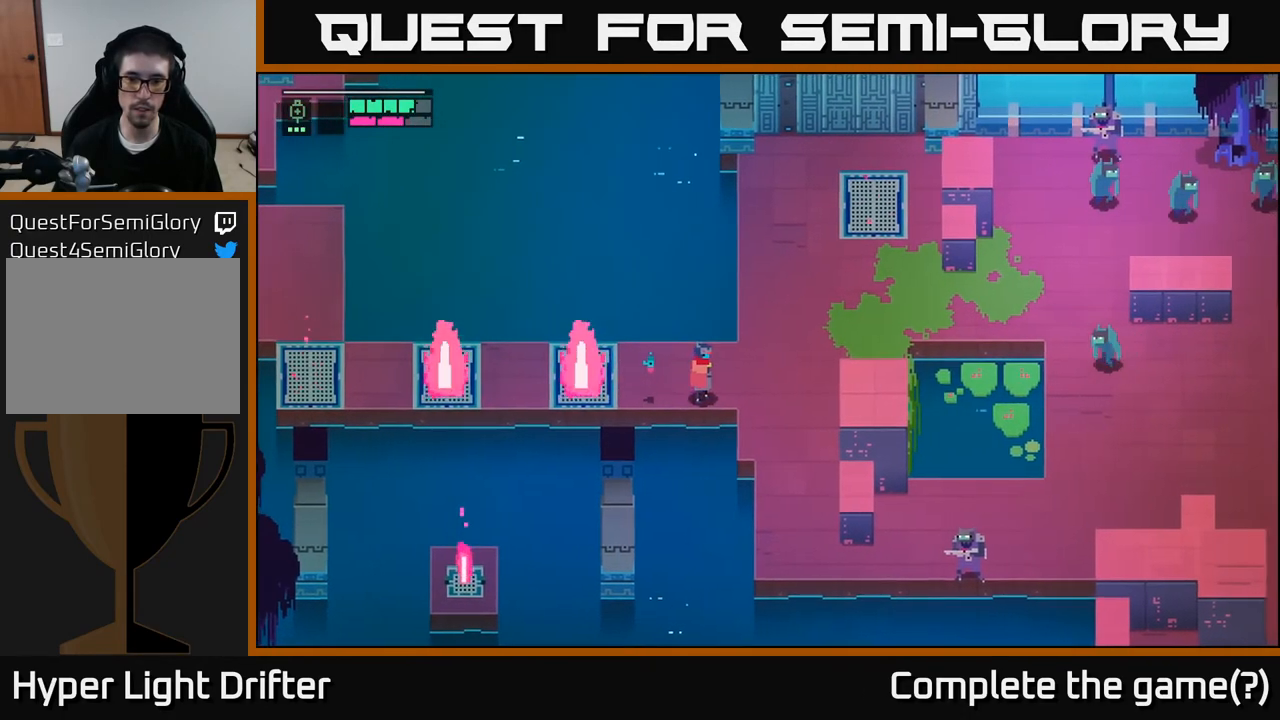
{"buttons": [], "left_stick": "up-right", "right_stick": "center", "events": [[83, "left_stick", "right"], [250, "left_stick", "center"], [367, "left_stick", "up-right"]]}
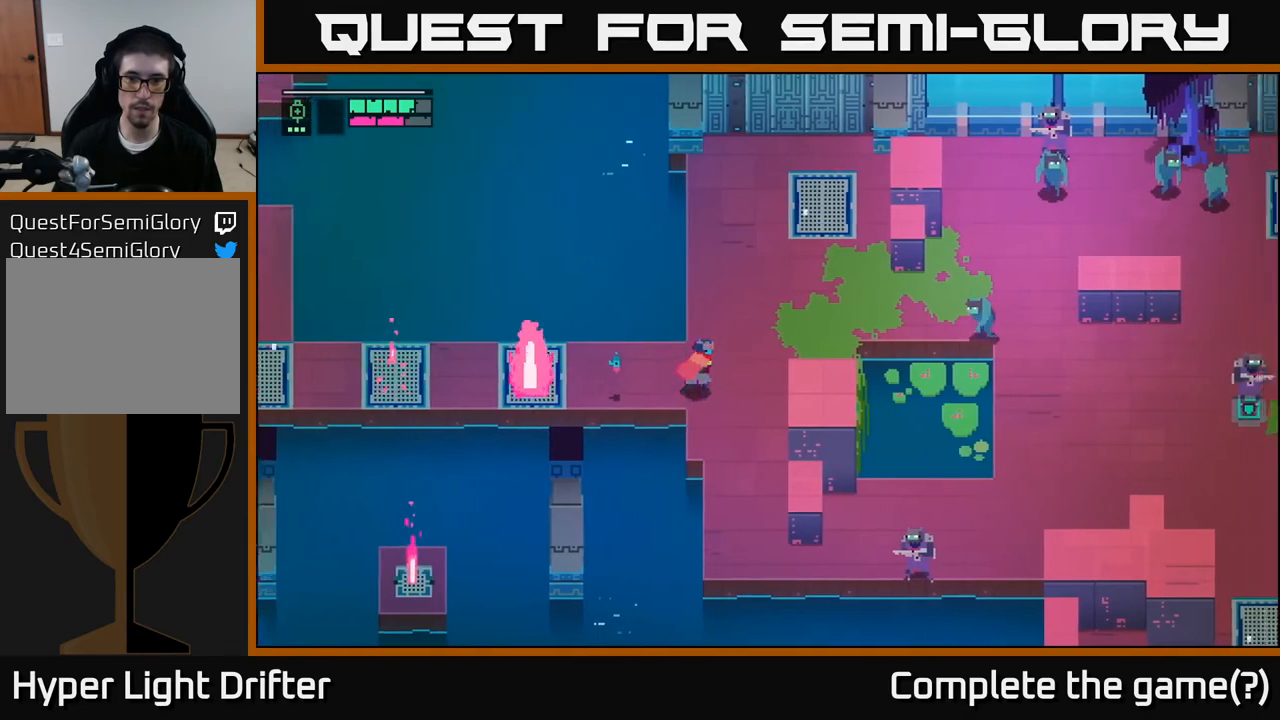
{"buttons": [], "left_stick": "right", "right_stick": "center", "events": [[433, "left_stick", "right"]]}